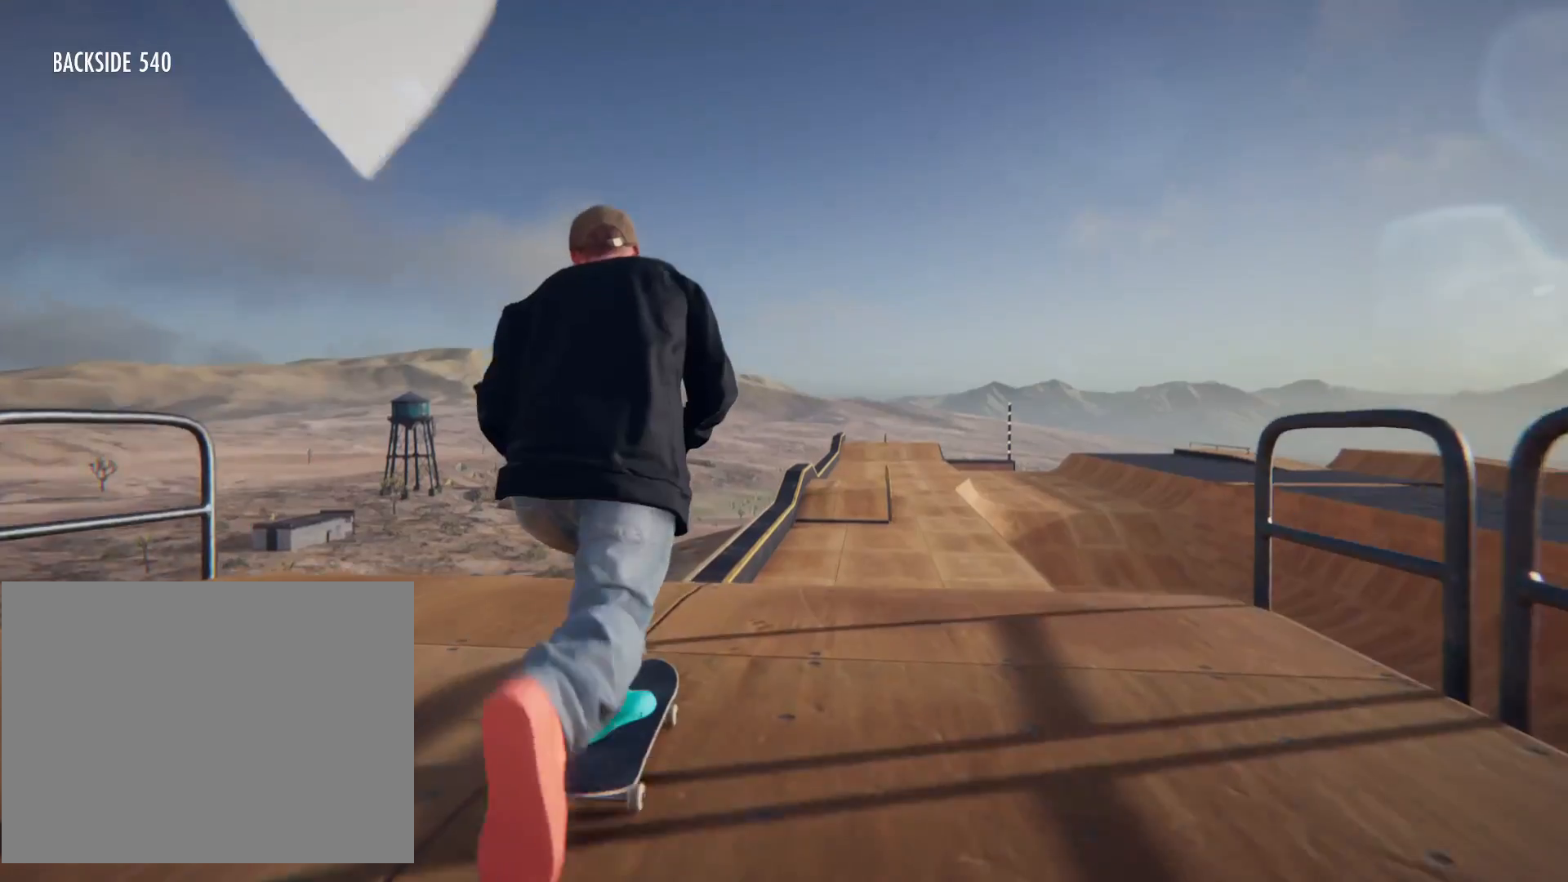
Gameplay with a controller (PlayStation layout); each line is a JSON object with the inputs held at the frame after it. "events" lists button and stick changes between this image and that frame as [ms after this image, input, new state], when the widget could be followed in between. Not read: DPAD_UP L3 R3 TRIANGLE.
{"buttons": [], "left_stick": "center", "right_stick": "down", "events": [[66, "CROSS", "up"], [367, "right_stick", "down"]]}
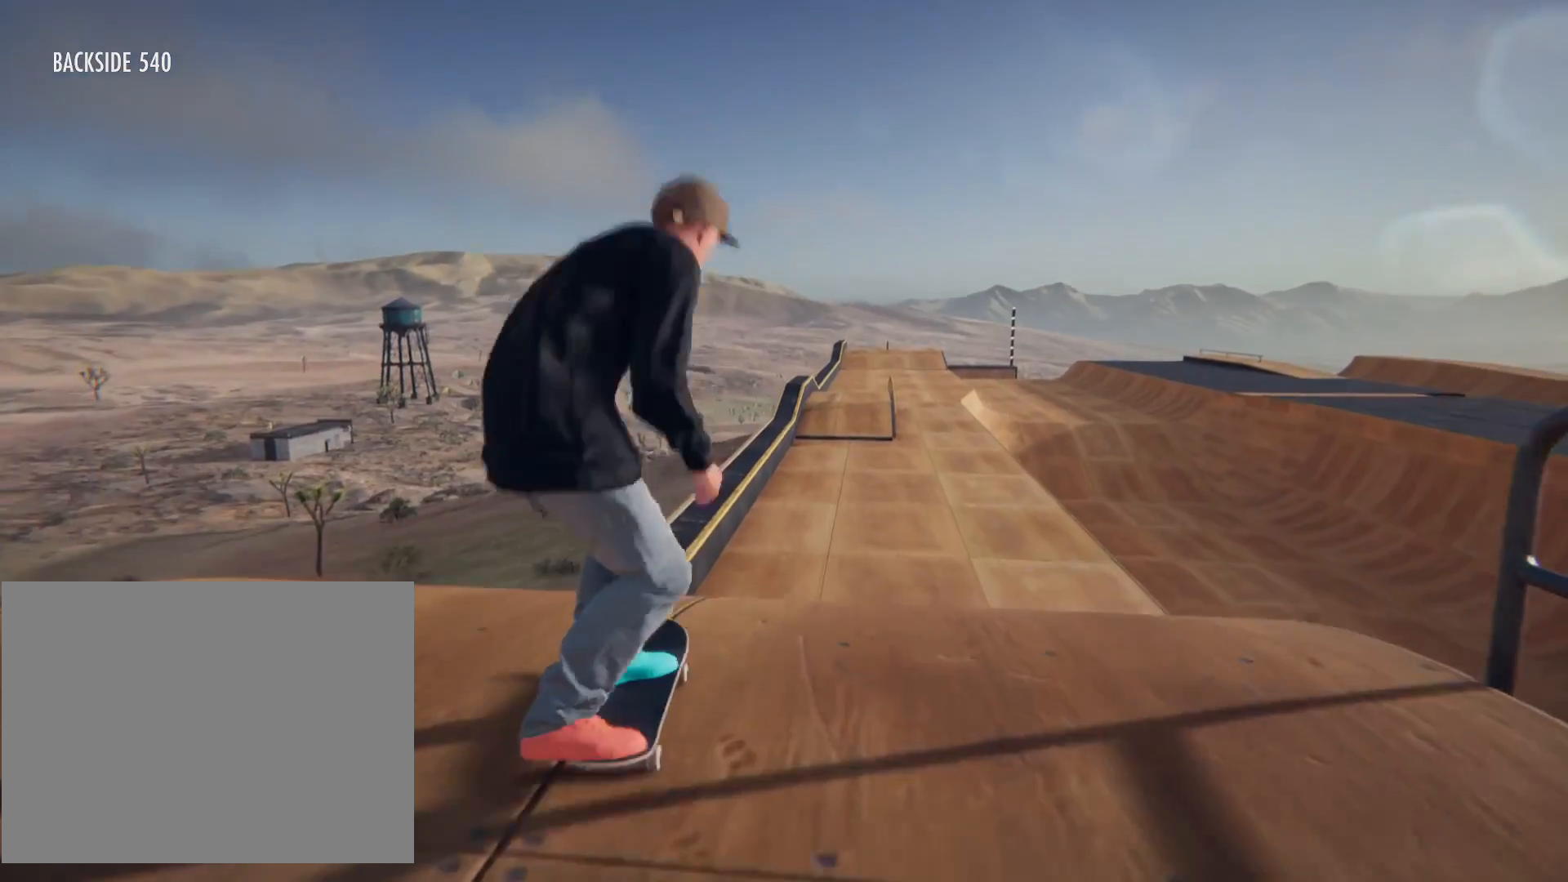
{"buttons": [], "left_stick": "center", "right_stick": "right", "events": [[34, "right_stick", "center"], [467, "right_stick", "right"]]}
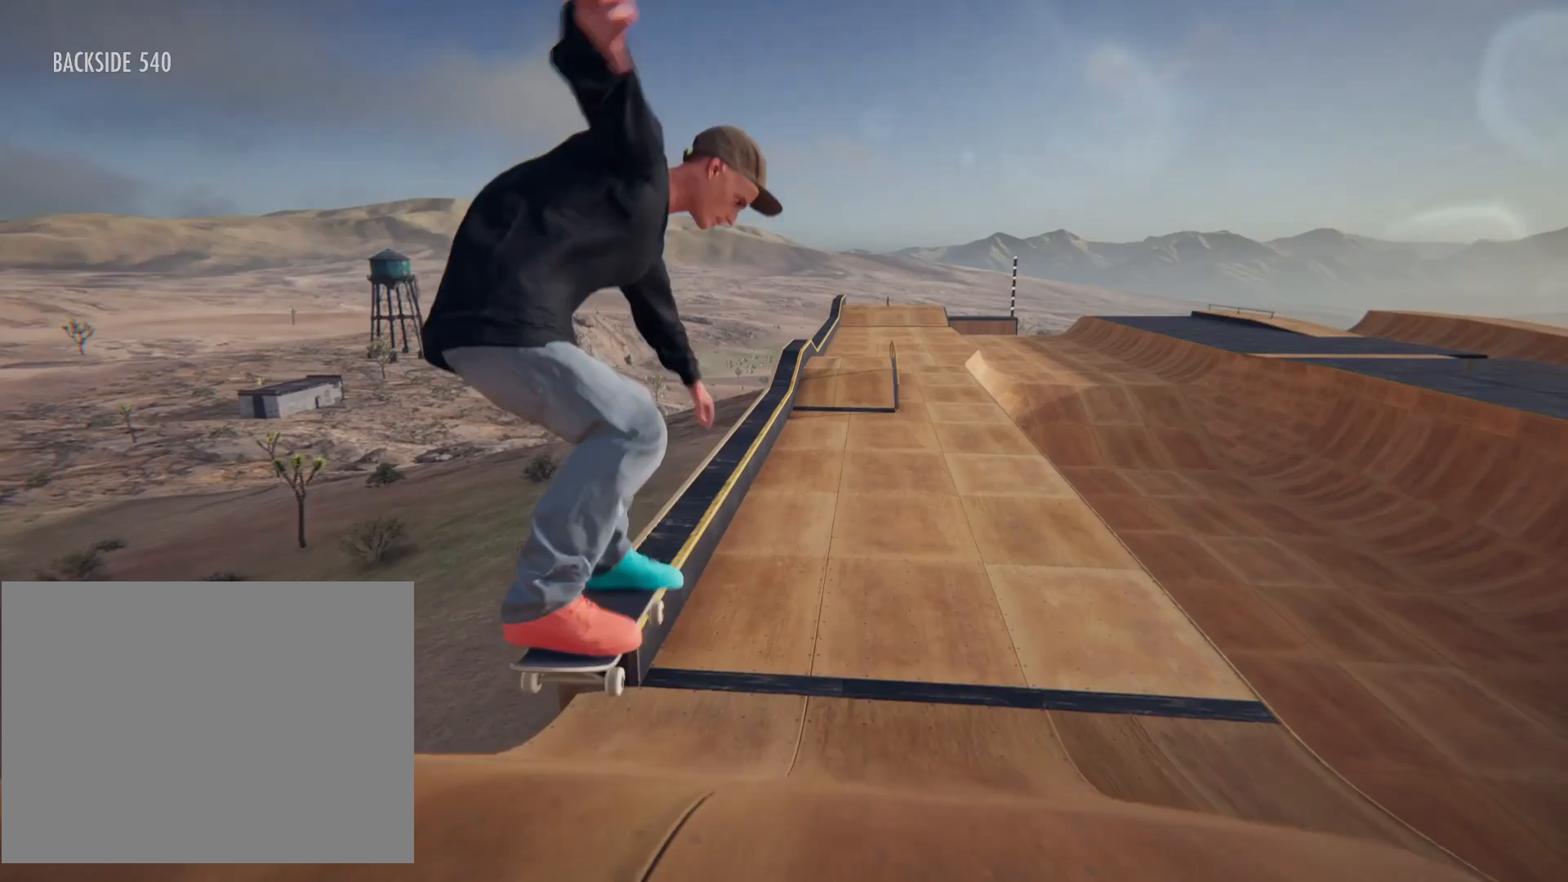
{"buttons": [], "left_stick": "center", "right_stick": "center", "events": [[233, "right_stick", "center"]]}
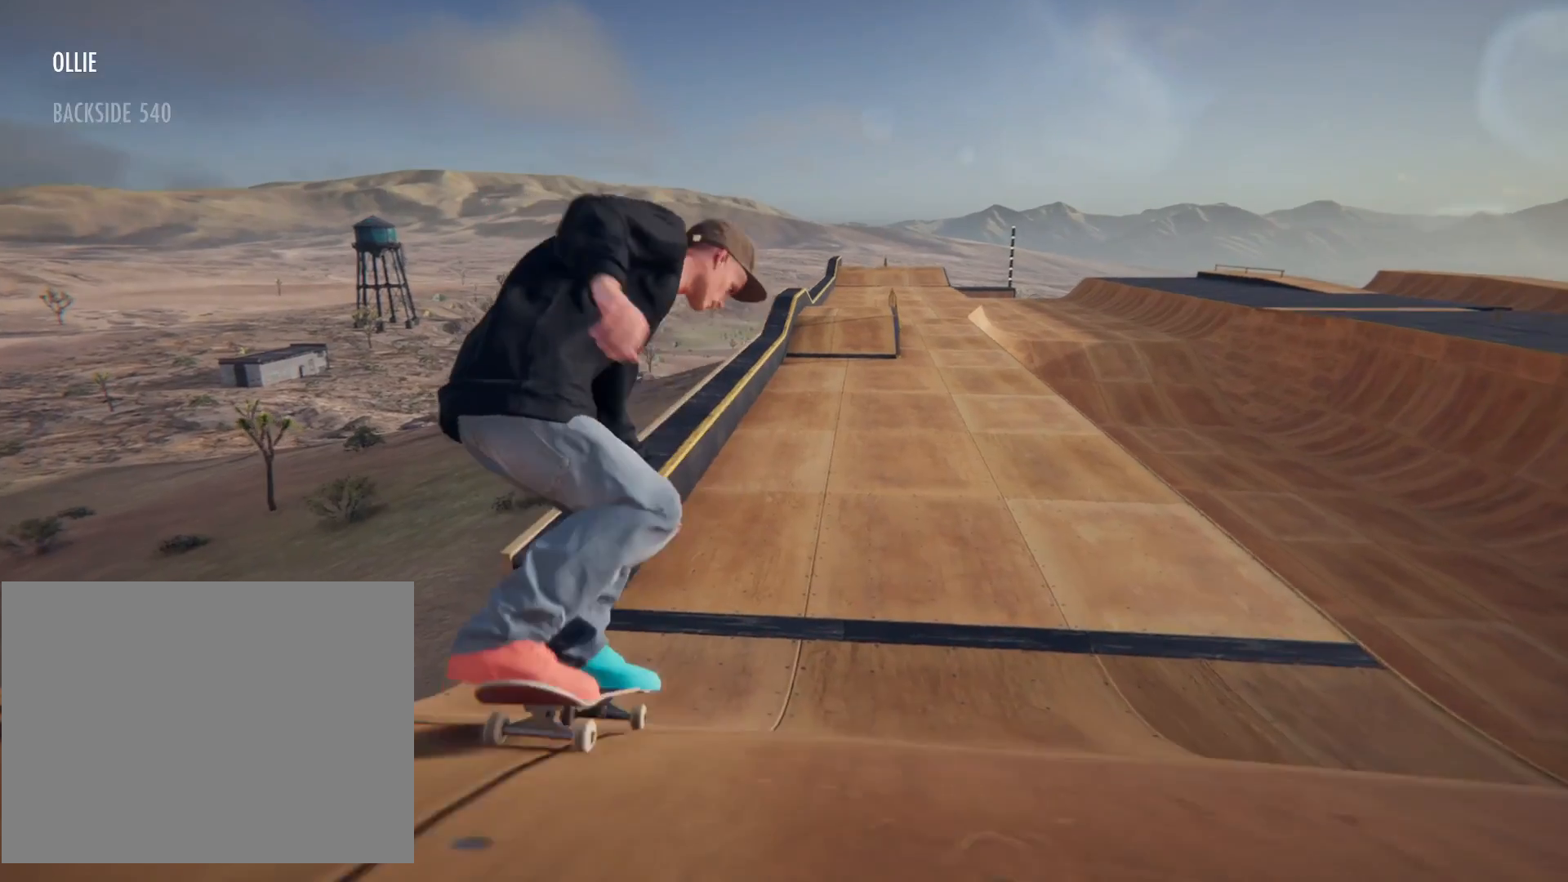
{"buttons": [], "left_stick": "center", "right_stick": "center", "events": []}
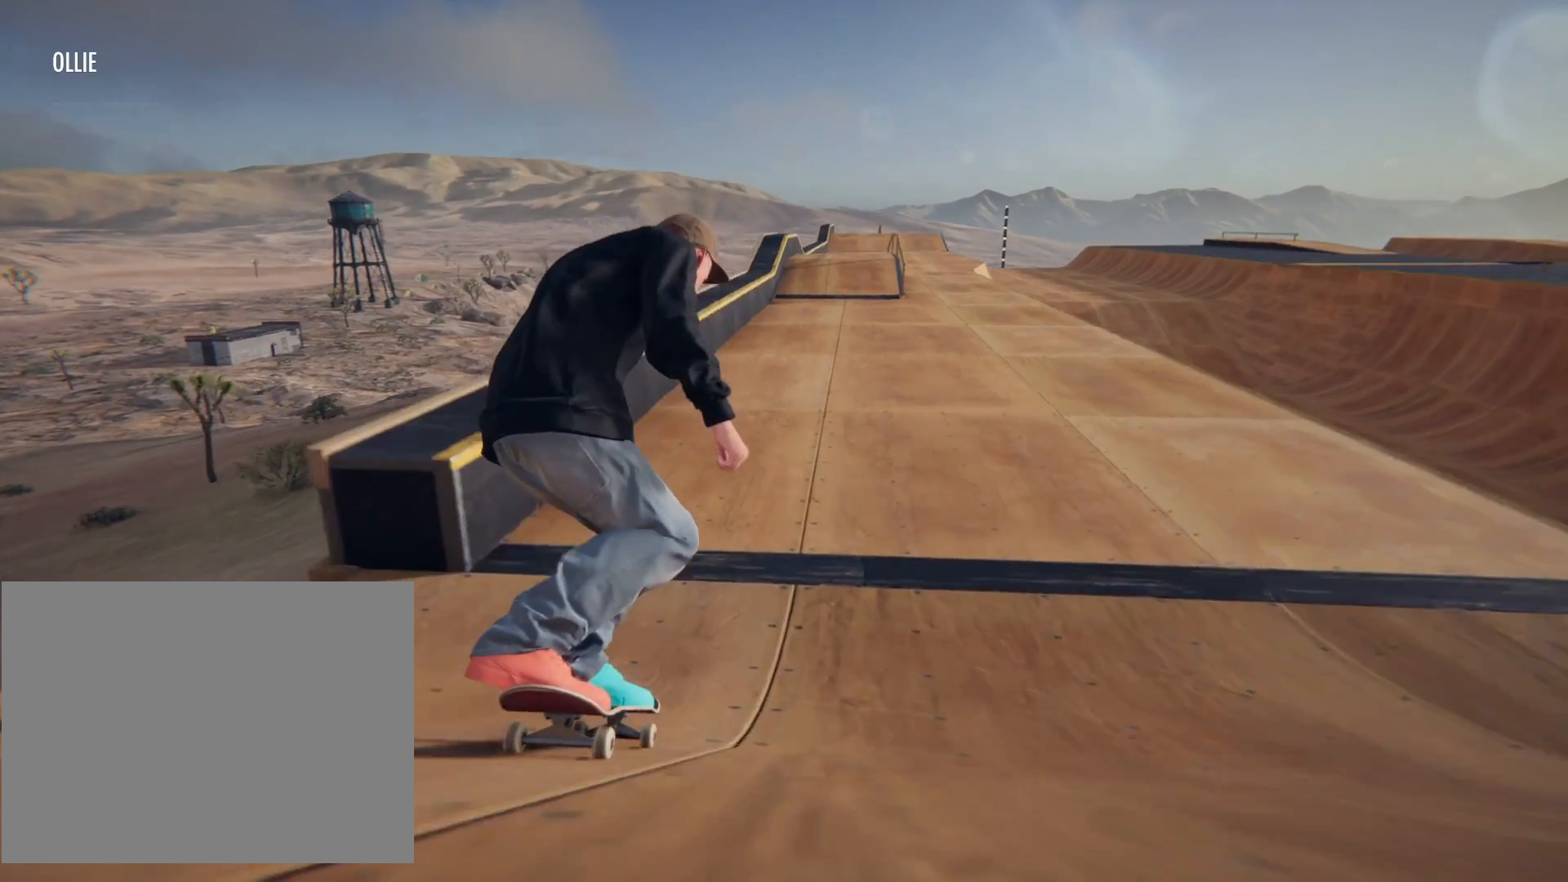
{"buttons": ["CROSS"], "left_stick": "center", "right_stick": "center"}